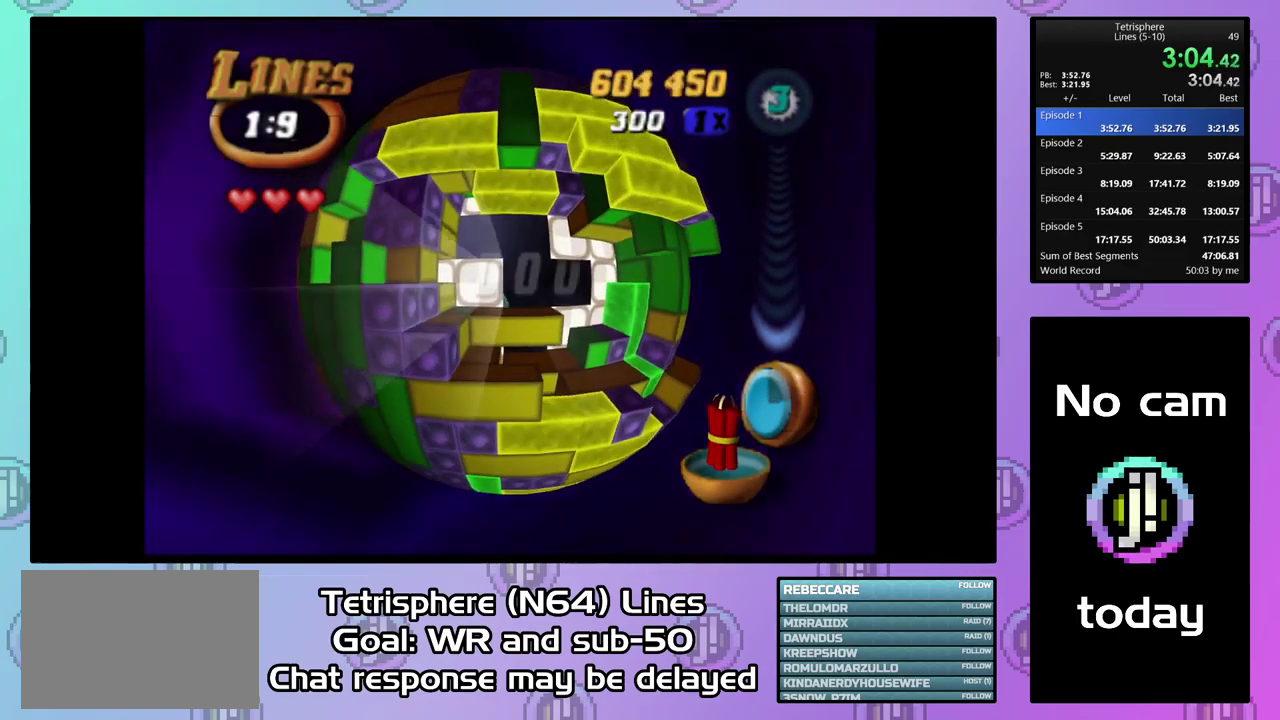
Gameplay with a controller (PlayStation layout); each line is a JSON object with the inputs held at the frame after it. "events" lists button and stick changes between this image and that frame as [ms after this image, input, new state], when the widget could be followed in between. Not read: L3 left_stick.
{"buttons": [], "right_stick": "center", "events": [[134, "DPAD_DOWN", "up"], [134, "SQUARE", "up"], [200, "DPAD_RIGHT", "up"], [234, "CIRCLE", "down"], [234, "CROSS", "down"], [334, "CIRCLE", "up"], [334, "CROSS", "up"], [400, "CIRCLE", "down"], [400, "CROSS", "down"], [500, "CIRCLE", "up"], [500, "CROSS", "up"]]}
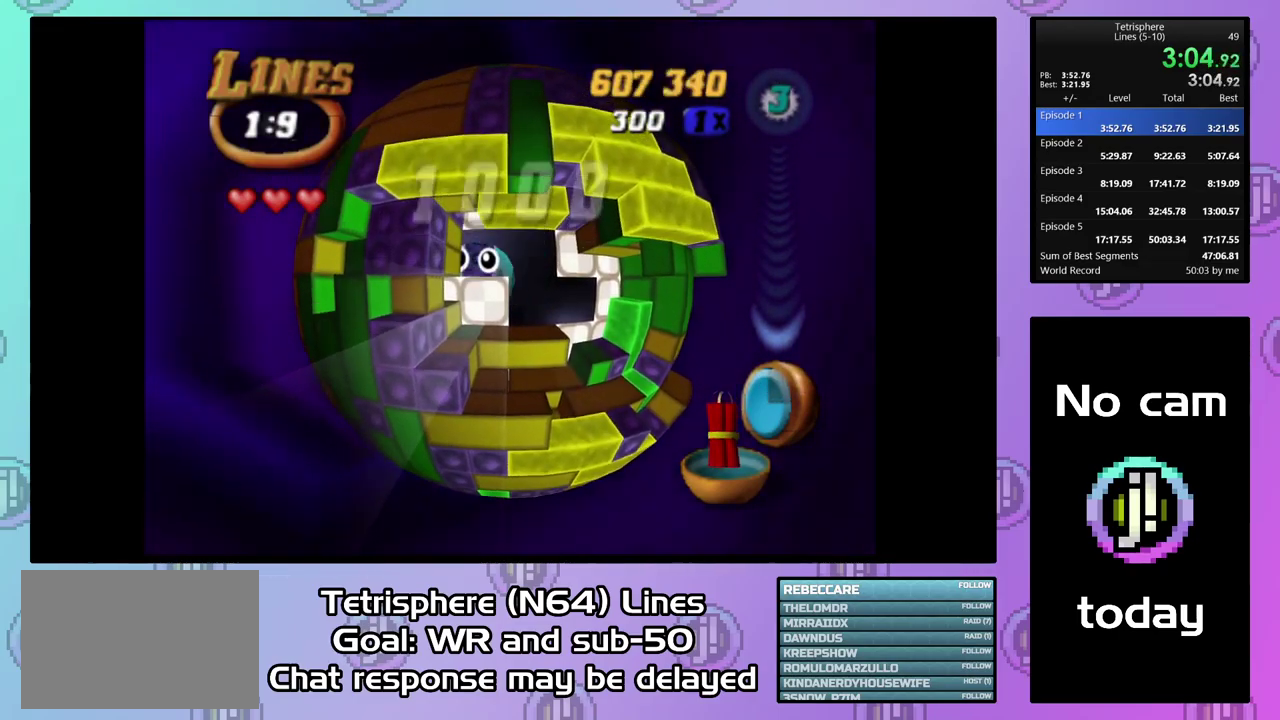
{"buttons": [], "right_stick": "center", "events": [[67, "CROSS", "down"], [167, "CROSS", "up"], [234, "CIRCLE", "down"], [234, "CROSS", "down"], [300, "CIRCLE", "up"], [300, "CROSS", "up"], [400, "CIRCLE", "down"], [400, "CROSS", "down"], [467, "CIRCLE", "up"], [467, "CROSS", "up"]]}
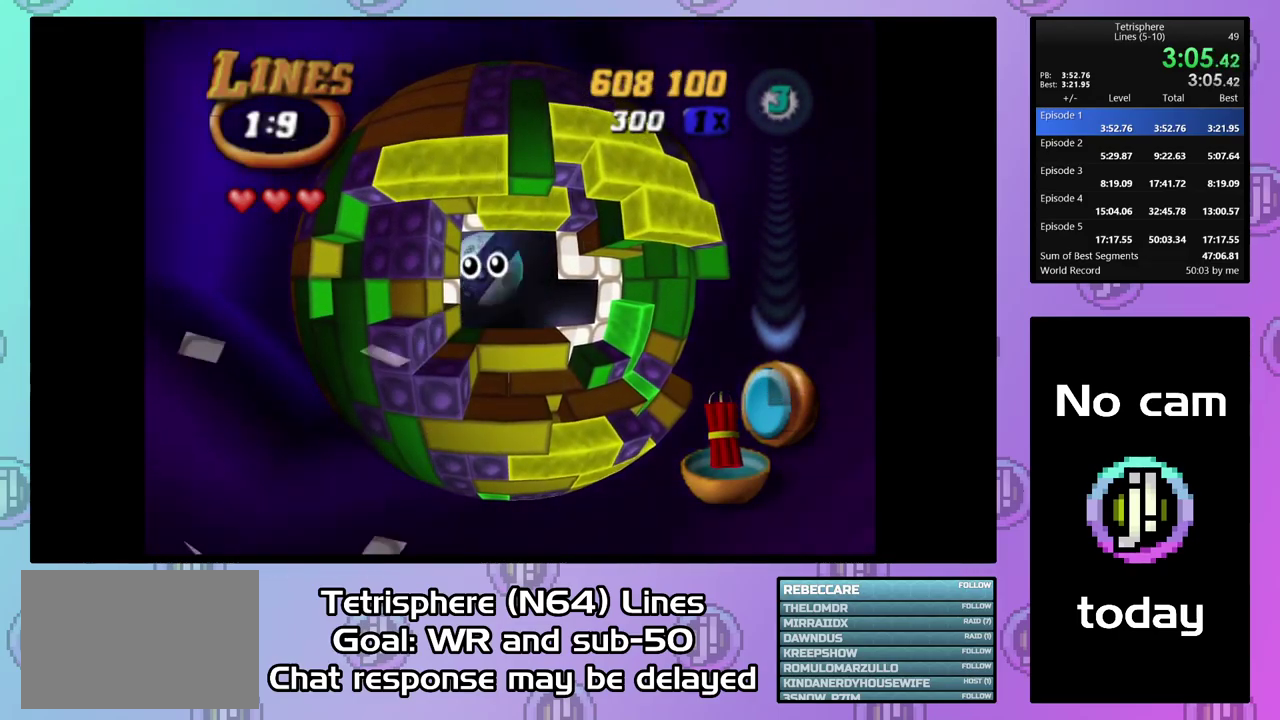
{"buttons": ["CROSS", "CIRCLE"], "right_stick": "center", "events": [[67, "CROSS", "down"], [134, "CROSS", "up"], [200, "CIRCLE", "down"], [200, "CROSS", "down"], [300, "CIRCLE", "up"], [300, "CROSS", "up"], [367, "CIRCLE", "down"], [367, "CROSS", "down"], [434, "CIRCLE", "up"], [434, "CROSS", "up"], [500, "CIRCLE", "down"], [500, "CROSS", "down"]]}
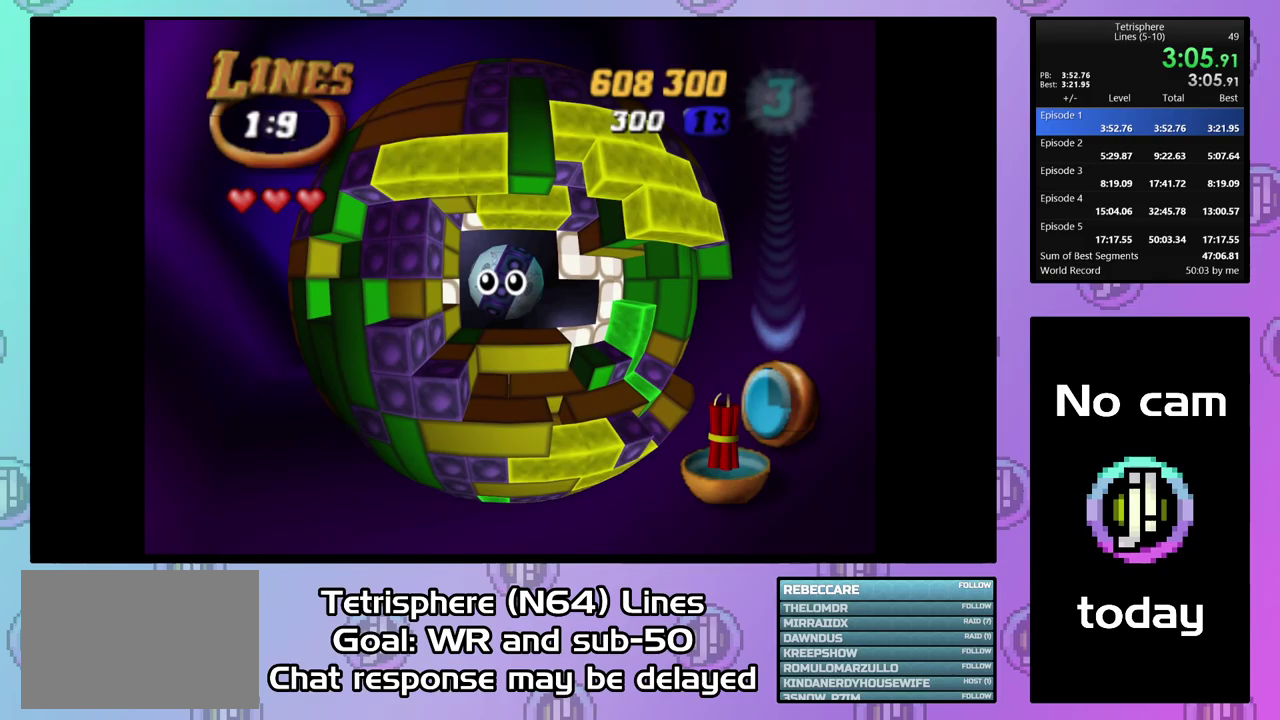
{"buttons": ["CROSS", "CIRCLE"], "right_stick": "center", "events": [[100, "CIRCLE", "up"], [100, "CROSS", "up"], [167, "CIRCLE", "down"], [167, "CROSS", "down"], [267, "CIRCLE", "up"], [267, "CROSS", "up"], [333, "CIRCLE", "down"], [333, "CROSS", "down"], [400, "CIRCLE", "up"], [400, "CROSS", "up"], [500, "CIRCLE", "down"], [500, "CROSS", "down"]]}
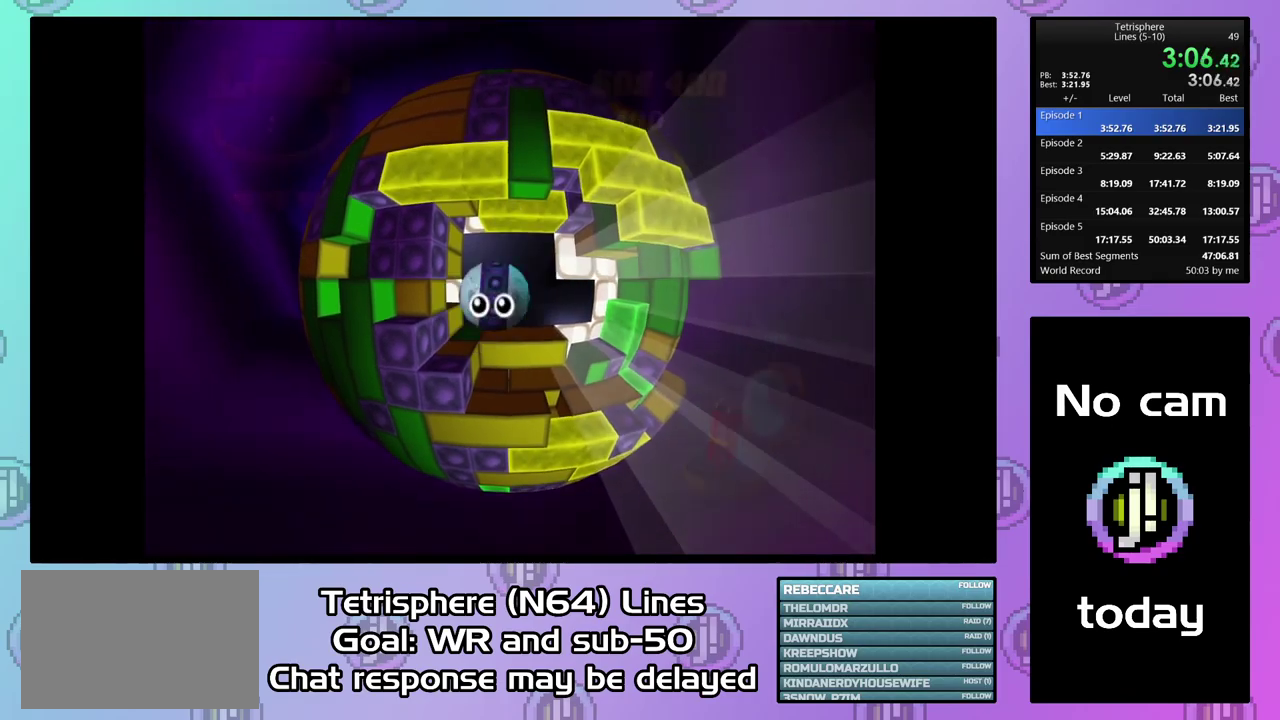
{"buttons": [], "right_stick": "center", "events": [[67, "CIRCLE", "up"], [67, "CROSS", "up"], [133, "CIRCLE", "down"], [133, "CROSS", "down"], [233, "CIRCLE", "up"], [233, "CROSS", "up"], [300, "CIRCLE", "down"], [300, "CROSS", "down"], [367, "CIRCLE", "up"], [367, "CROSS", "up"], [433, "CIRCLE", "down"], [433, "CROSS", "down"], [500, "CIRCLE", "up"], [500, "CROSS", "up"]]}
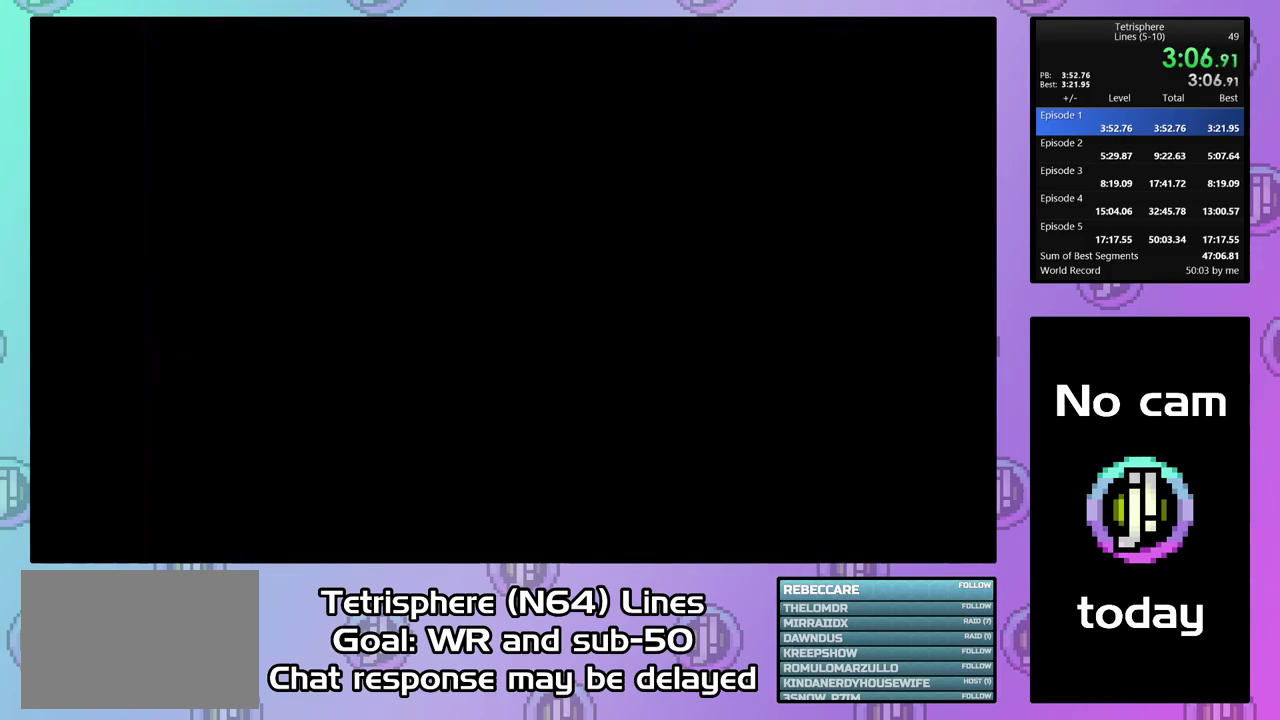
{"buttons": [], "right_stick": "center", "events": [[67, "CIRCLE", "down"], [67, "CROSS", "down"], [133, "CROSS", "up"], [300, "CIRCLE", "up"]]}
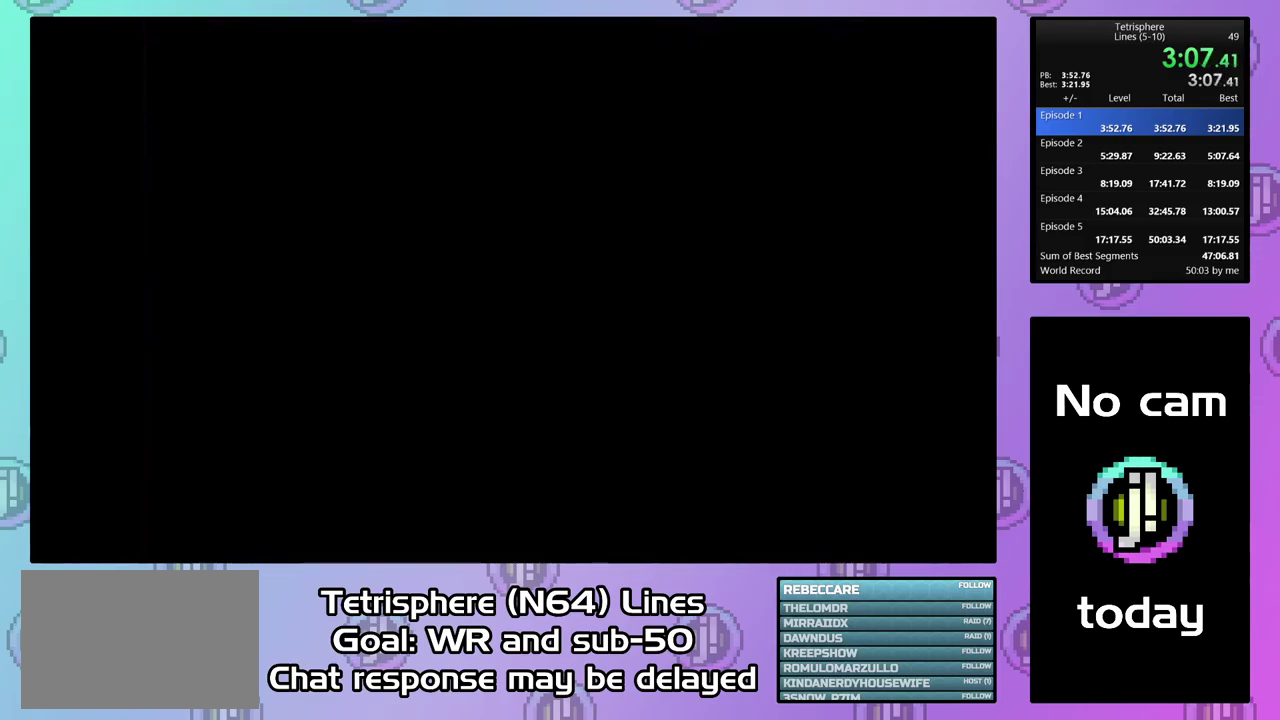
{"buttons": ["CROSS", "CIRCLE"], "right_stick": "center", "events": [[67, "CROSS", "down"], [167, "CROSS", "up"], [233, "CIRCLE", "down"], [233, "CROSS", "down"], [333, "CROSS", "up"], [367, "CIRCLE", "up"], [433, "CIRCLE", "down"], [500, "CROSS", "down"]]}
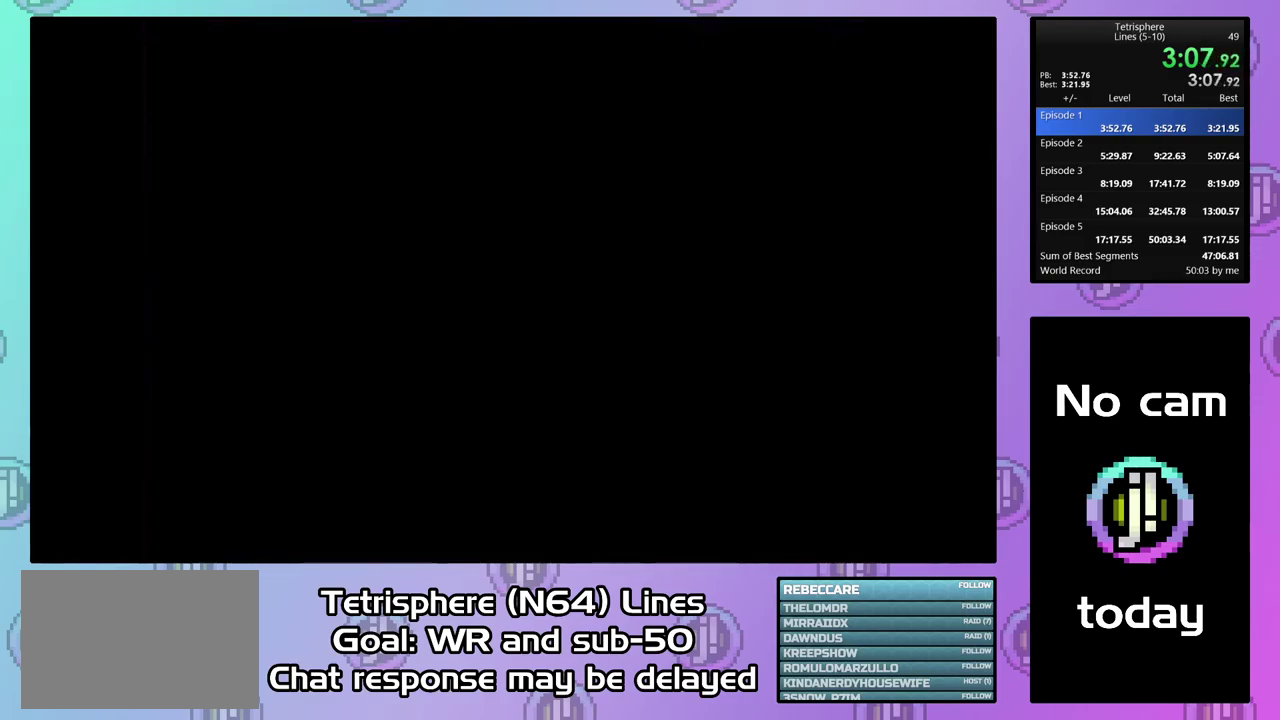
{"buttons": ["CROSS", "CIRCLE"], "right_stick": "center", "events": [[33, "CROSS", "up"], [133, "CROSS", "down"], [267, "CIRCLE", "up"], [267, "CROSS", "up"], [300, "CIRCLE", "down"], [333, "CROSS", "down"], [433, "CROSS", "up"], [467, "CIRCLE", "up"], [500, "CIRCLE", "down"], [500, "CROSS", "down"]]}
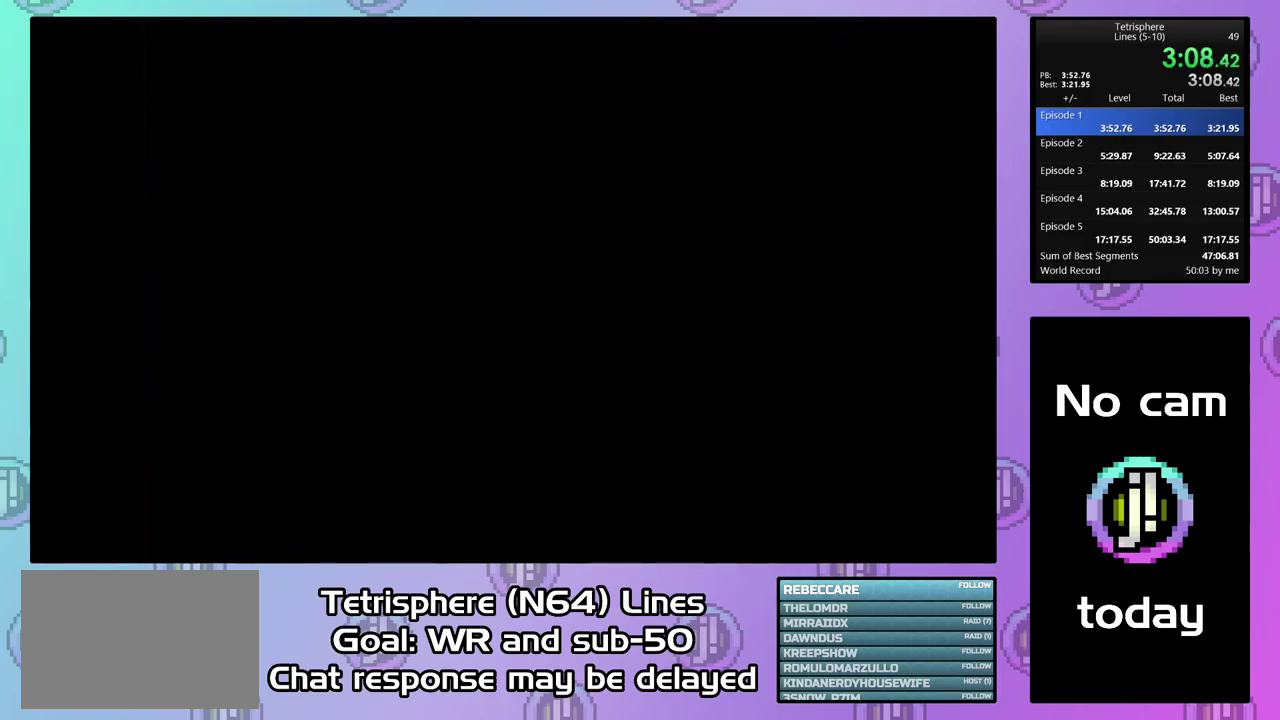
{"buttons": ["CROSS", "CIRCLE"], "right_stick": "center", "events": [[133, "CIRCLE", "up"], [133, "CROSS", "up"], [500, "CIRCLE", "down"], [500, "CROSS", "down"]]}
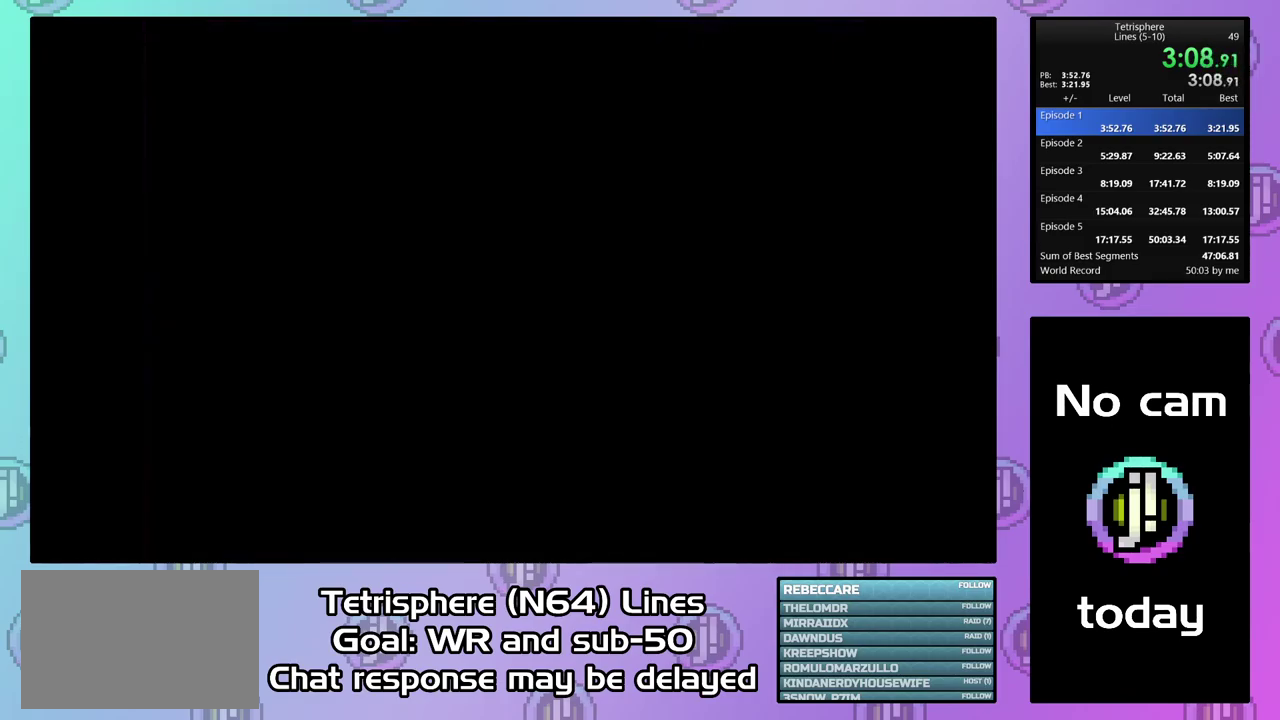
{"buttons": ["CIRCLE"], "right_stick": "center", "events": [[133, "CIRCLE", "up"], [133, "CROSS", "up"], [233, "CROSS", "down"], [267, "CIRCLE", "down"], [500, "CROSS", "up"]]}
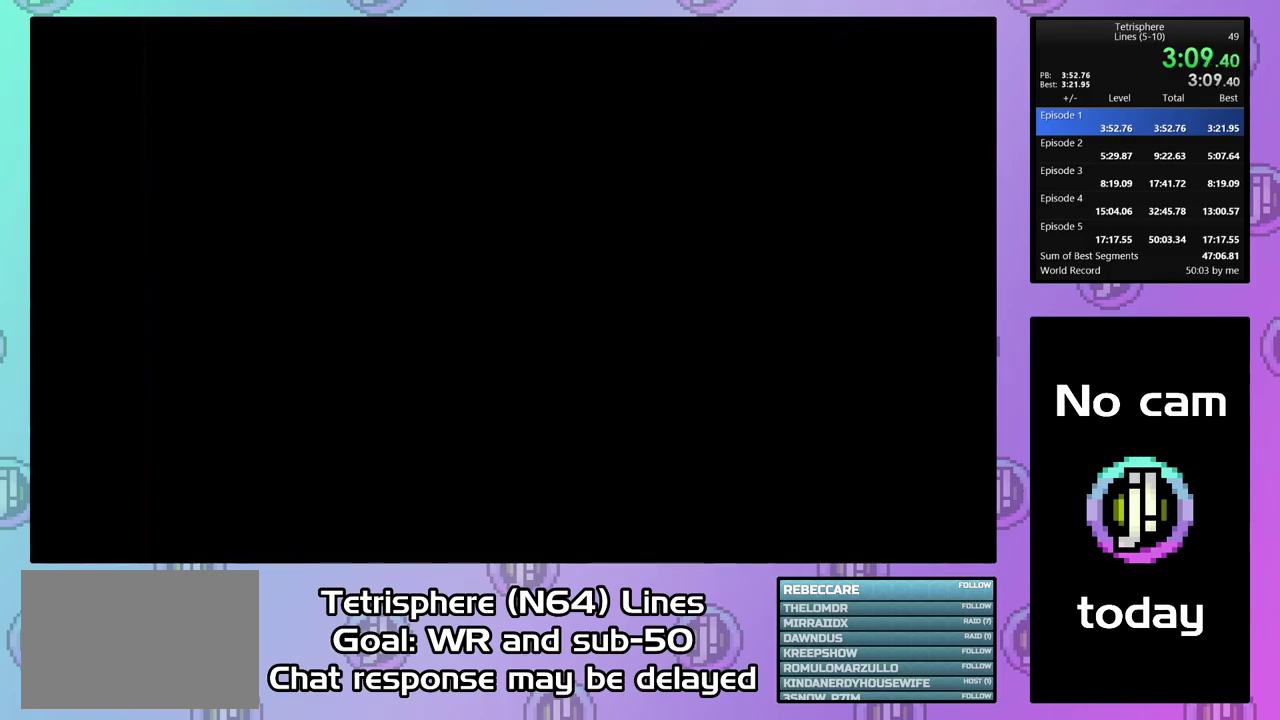
{"buttons": [], "right_stick": "center", "events": [[133, "CIRCLE", "up"], [200, "CIRCLE", "down"], [233, "CROSS", "down"], [300, "CIRCLE", "up"], [300, "CROSS", "up"], [367, "CIRCLE", "down"], [367, "CROSS", "down"], [467, "CIRCLE", "up"], [467, "CROSS", "up"]]}
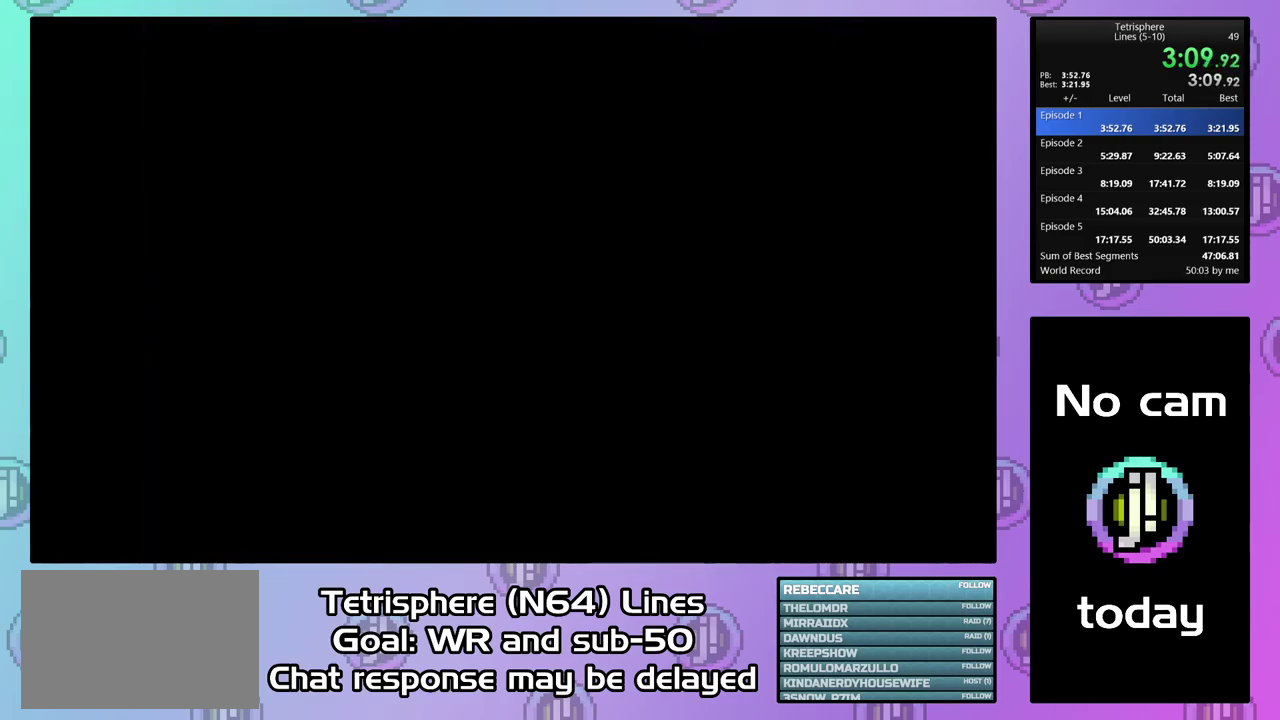
{"buttons": ["CROSS", "CIRCLE"], "right_stick": "center", "events": [[33, "CIRCLE", "down"], [33, "CROSS", "down"], [100, "CROSS", "up"], [133, "CIRCLE", "up"], [200, "CIRCLE", "down"], [267, "CIRCLE", "up"], [333, "CIRCLE", "down"], [333, "CROSS", "down"], [400, "CROSS", "up"], [433, "CIRCLE", "up"], [500, "CIRCLE", "down"], [500, "CROSS", "down"]]}
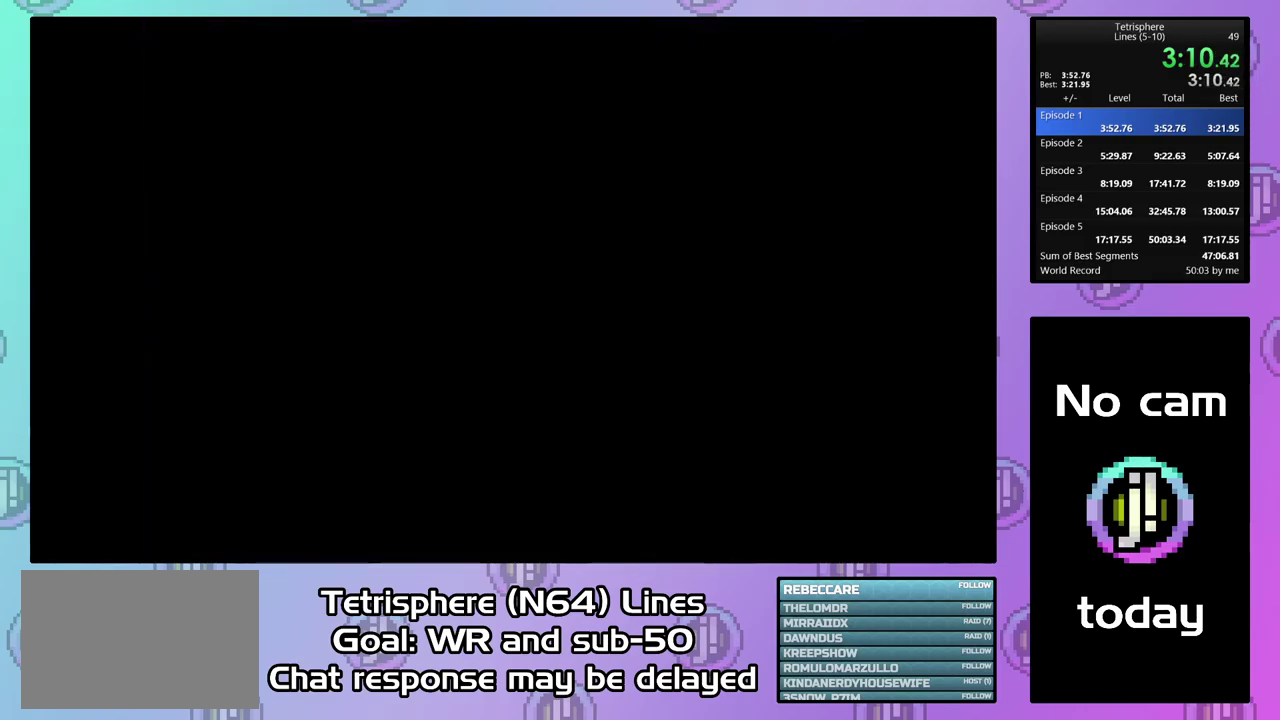
{"buttons": ["CROSS", "CIRCLE"], "right_stick": "center", "events": [[67, "CROSS", "up"], [133, "CROSS", "down"], [233, "CROSS", "up"], [300, "CROSS", "down"], [400, "CIRCLE", "up"], [400, "CROSS", "up"], [467, "CIRCLE", "down"], [467, "CROSS", "down"]]}
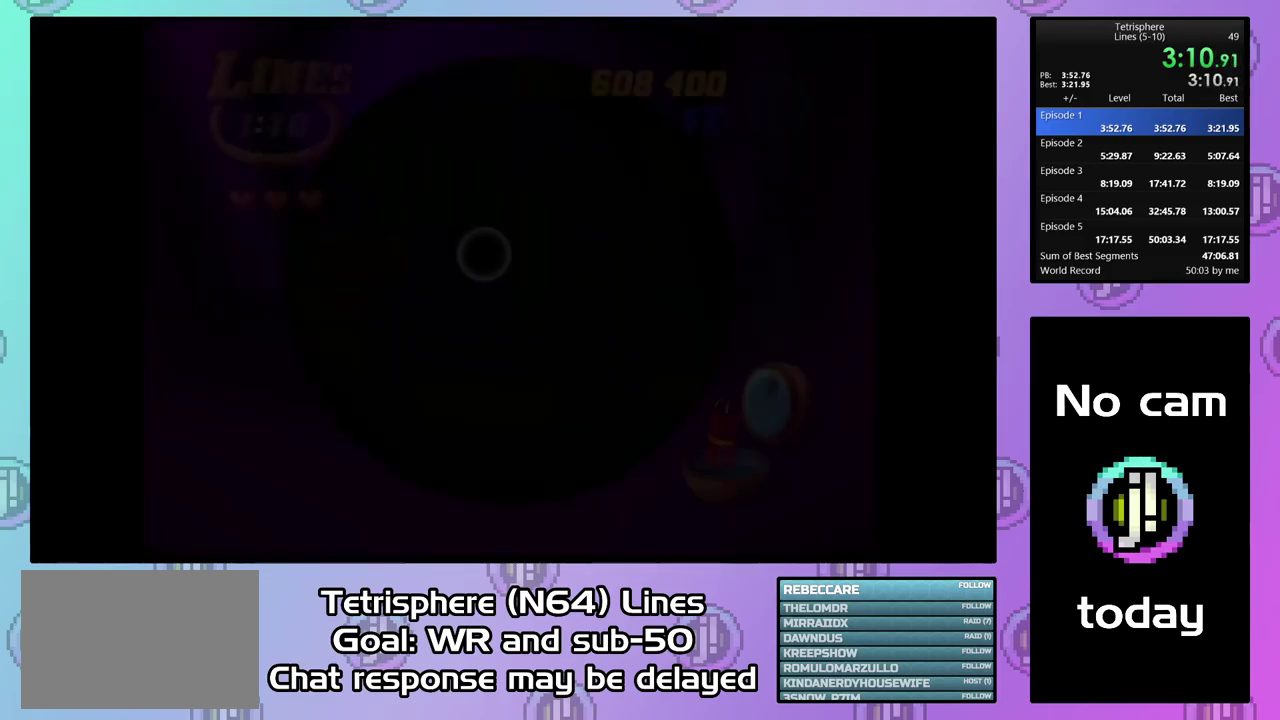
{"buttons": ["DPAD_UP"], "right_stick": "center", "events": [[33, "CIRCLE", "up"], [33, "CROSS", "up"], [100, "CIRCLE", "down"], [100, "CROSS", "down"], [200, "CIRCLE", "up"], [200, "CROSS", "up"], [300, "CIRCLE", "down"], [300, "CROSS", "down"], [366, "CIRCLE", "up"], [400, "CROSS", "up"], [533, "DPAD_UP", "down"]]}
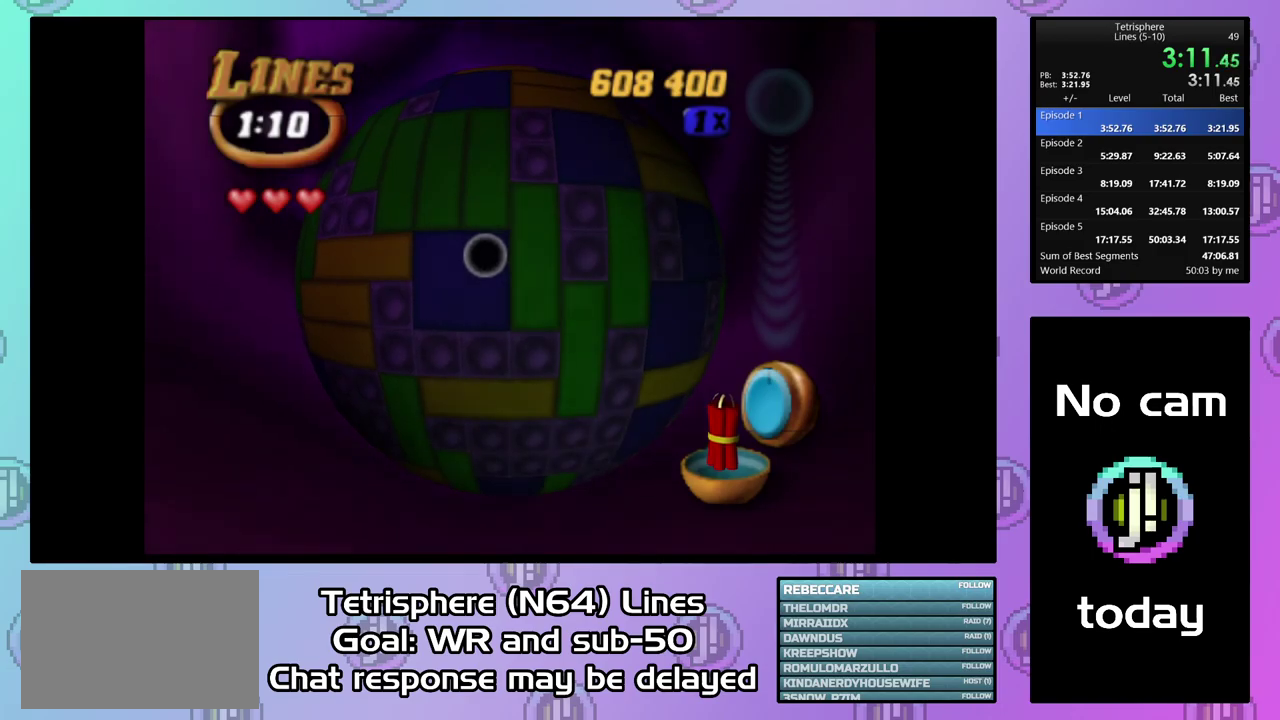
{"buttons": [], "right_stick": "center", "events": [[67, "DPAD_UP", "up"], [200, "SQUARE", "down"], [300, "SQUARE", "up"]]}
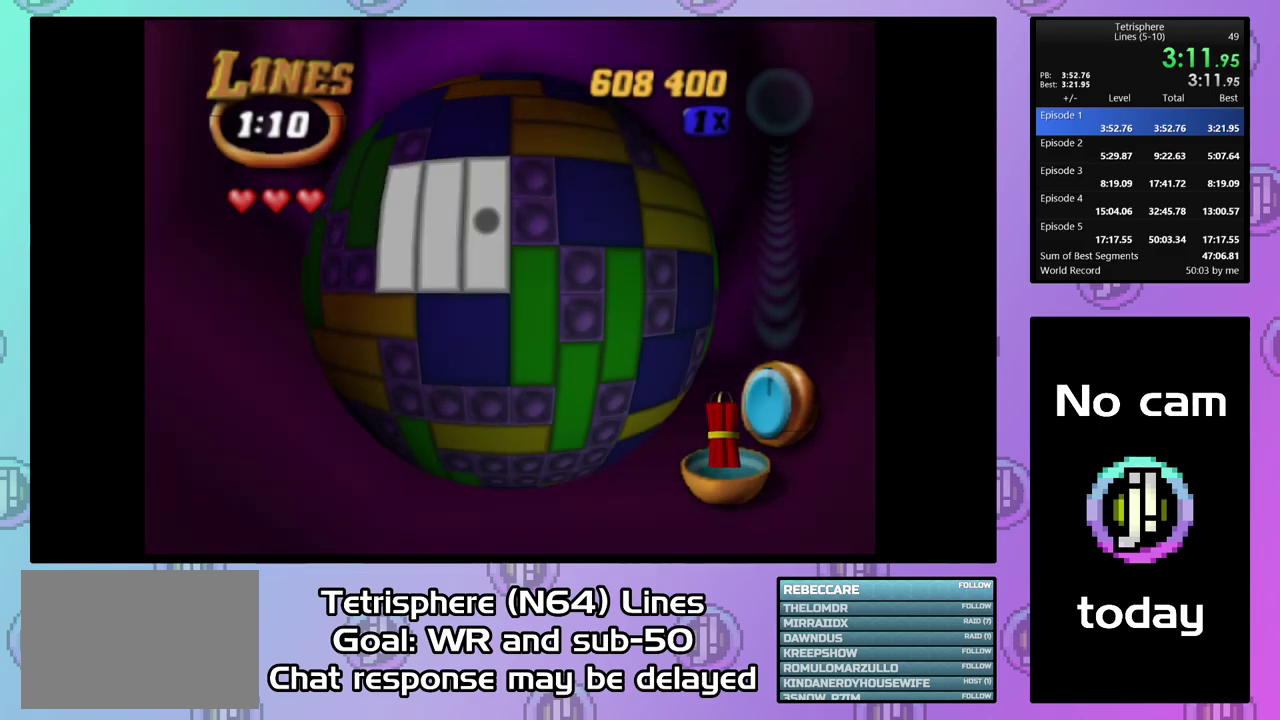
{"buttons": ["DPAD_UP"], "right_stick": "center", "events": [[33, "DPAD_LEFT", "down"], [133, "DPAD_LEFT", "up"], [200, "DPAD_LEFT", "down"], [267, "DPAD_LEFT", "up"], [433, "DPAD_UP", "down"]]}
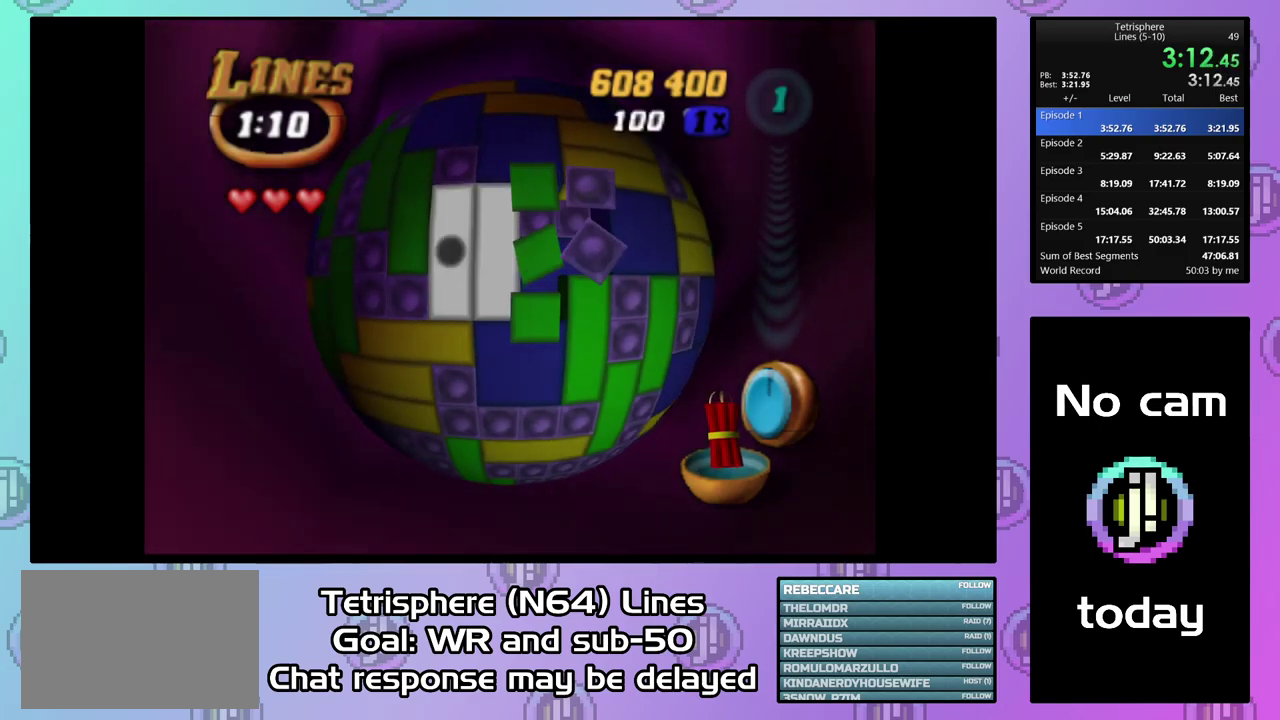
{"buttons": [], "right_stick": "center", "events": [[33, "DPAD_UP", "up"], [67, "right_stick", "down"], [133, "right_stick", "center"], [233, "DPAD_RIGHT", "down"], [333, "DPAD_RIGHT", "up"]]}
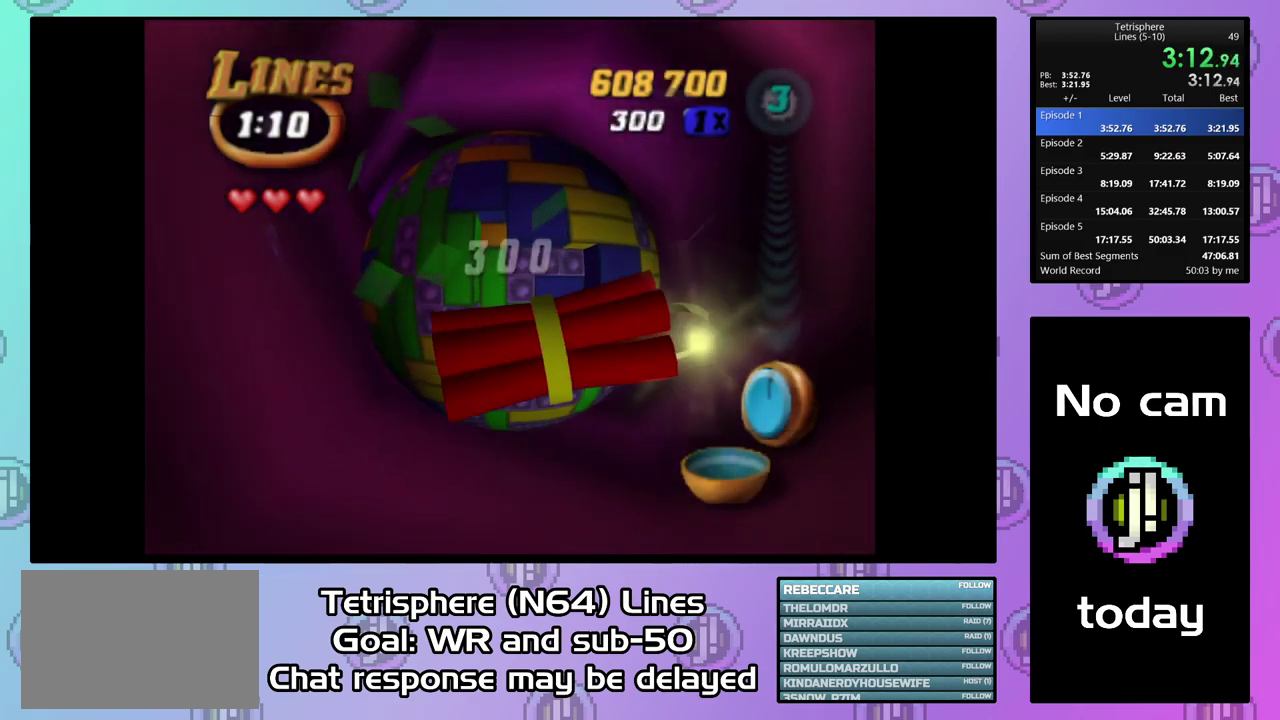
{"buttons": [], "right_stick": "center", "events": []}
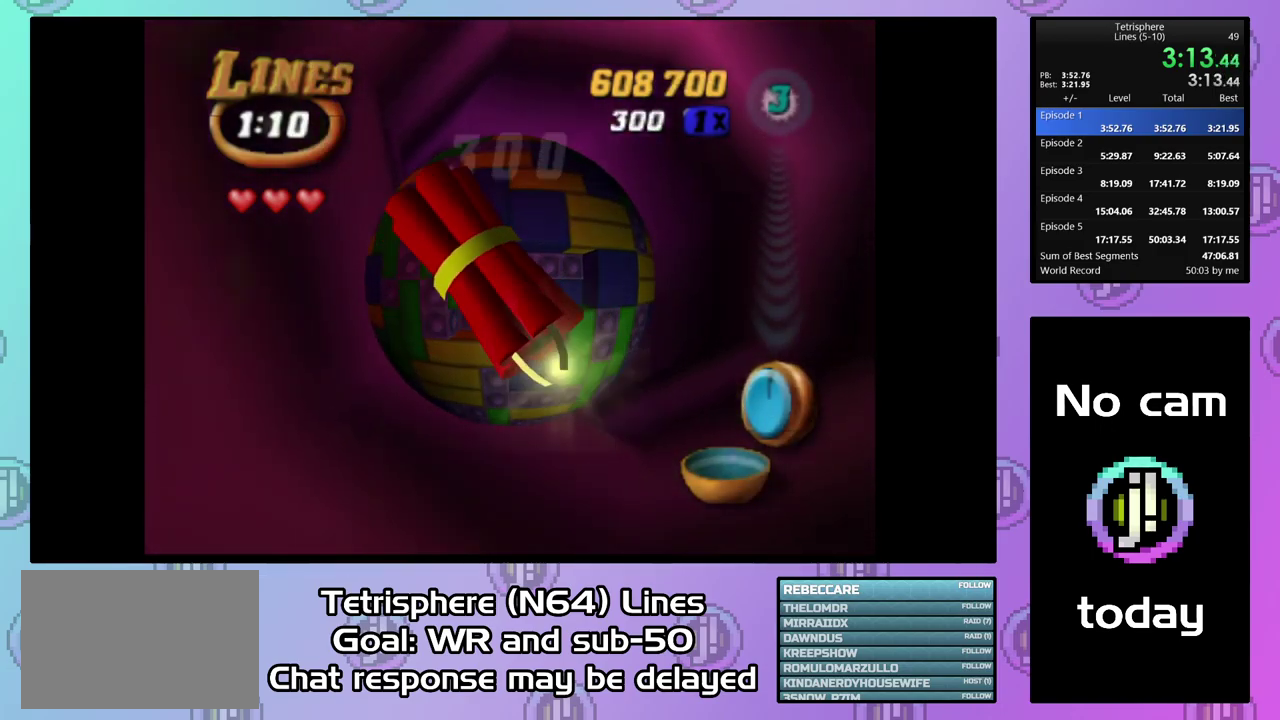
{"buttons": [], "right_stick": "center", "events": []}
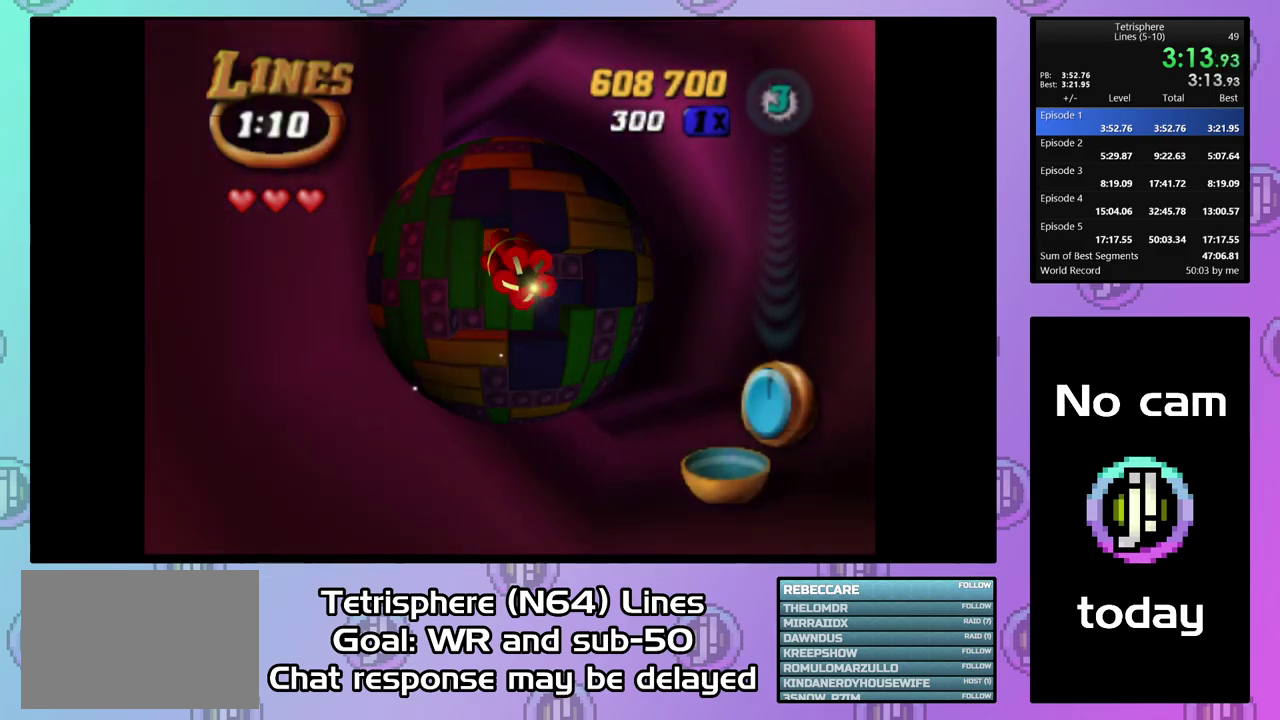
{"buttons": [], "right_stick": "center", "events": []}
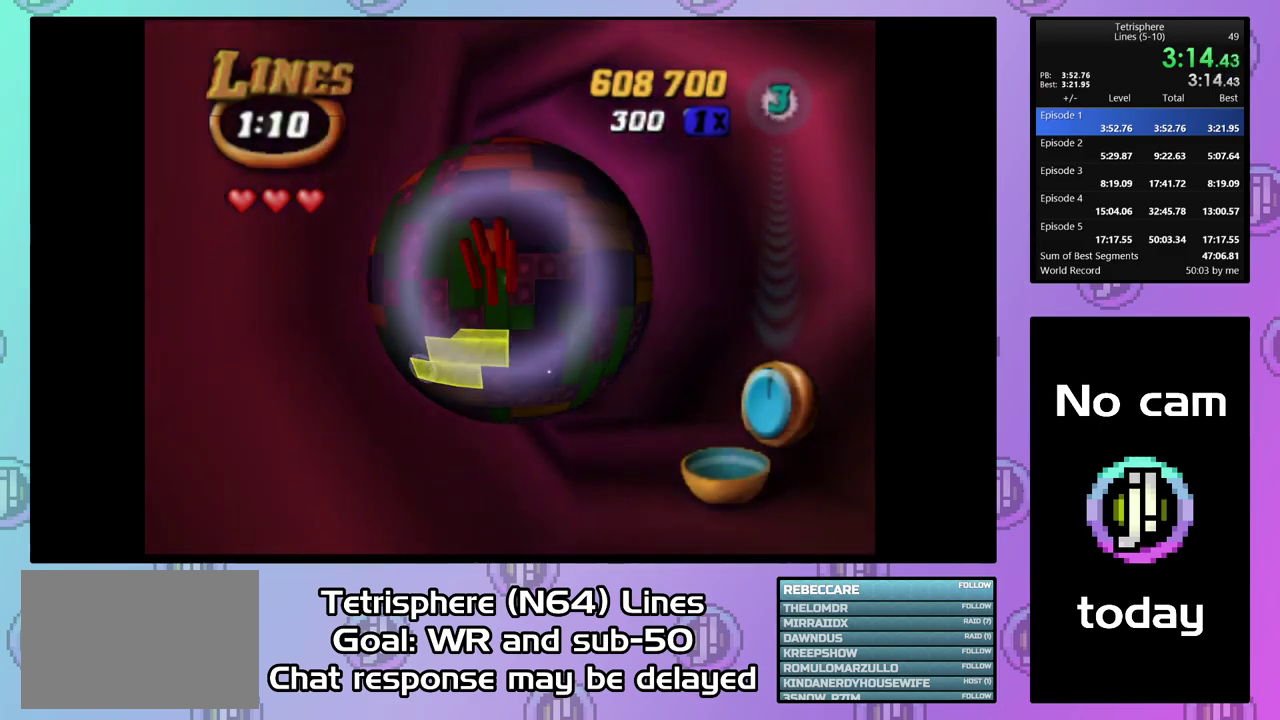
{"buttons": [], "right_stick": "center", "events": []}
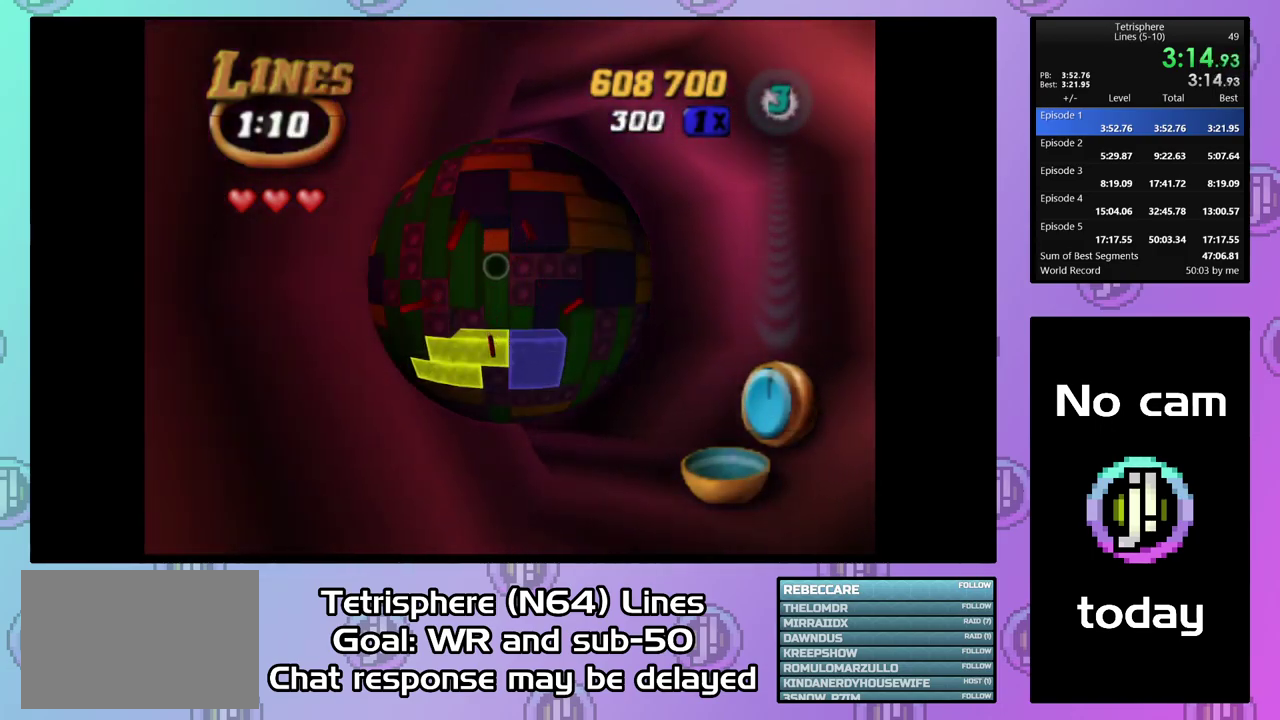
{"buttons": [], "right_stick": "center", "events": []}
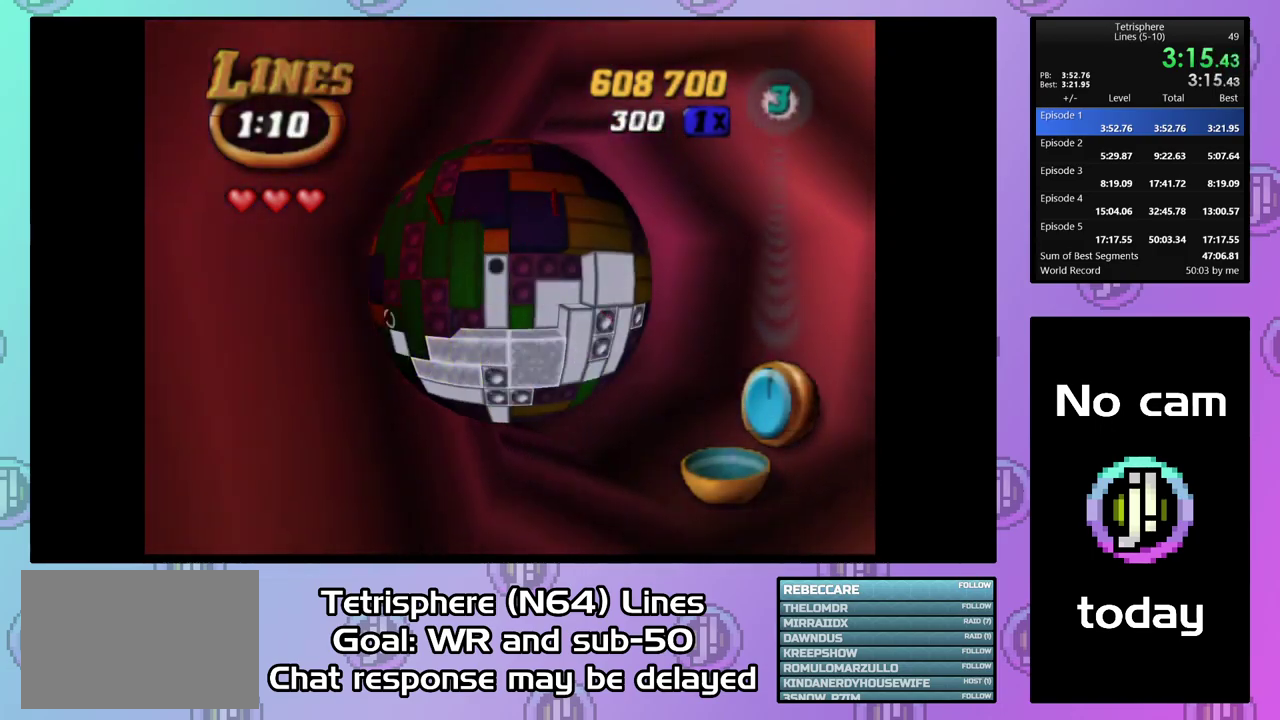
{"buttons": [], "right_stick": "center", "events": []}
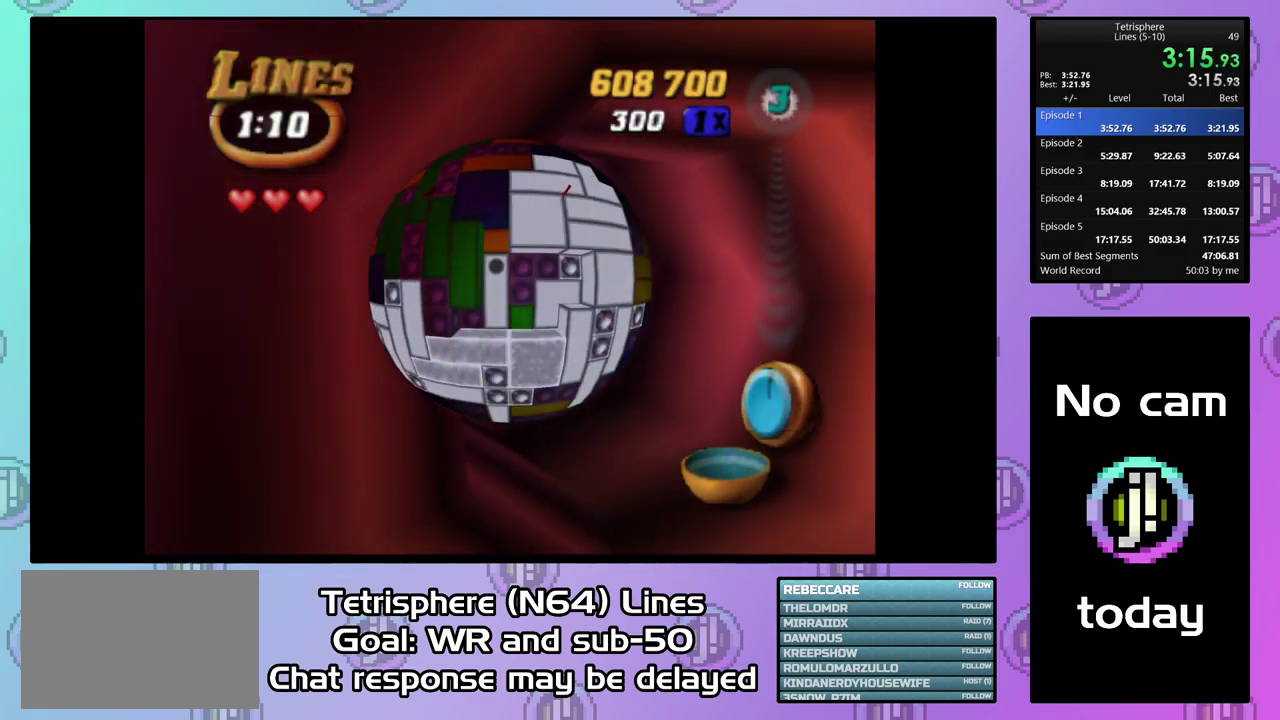
{"buttons": ["DPAD_DOWN"], "right_stick": "center", "events": [[400, "DPAD_DOWN", "down"]]}
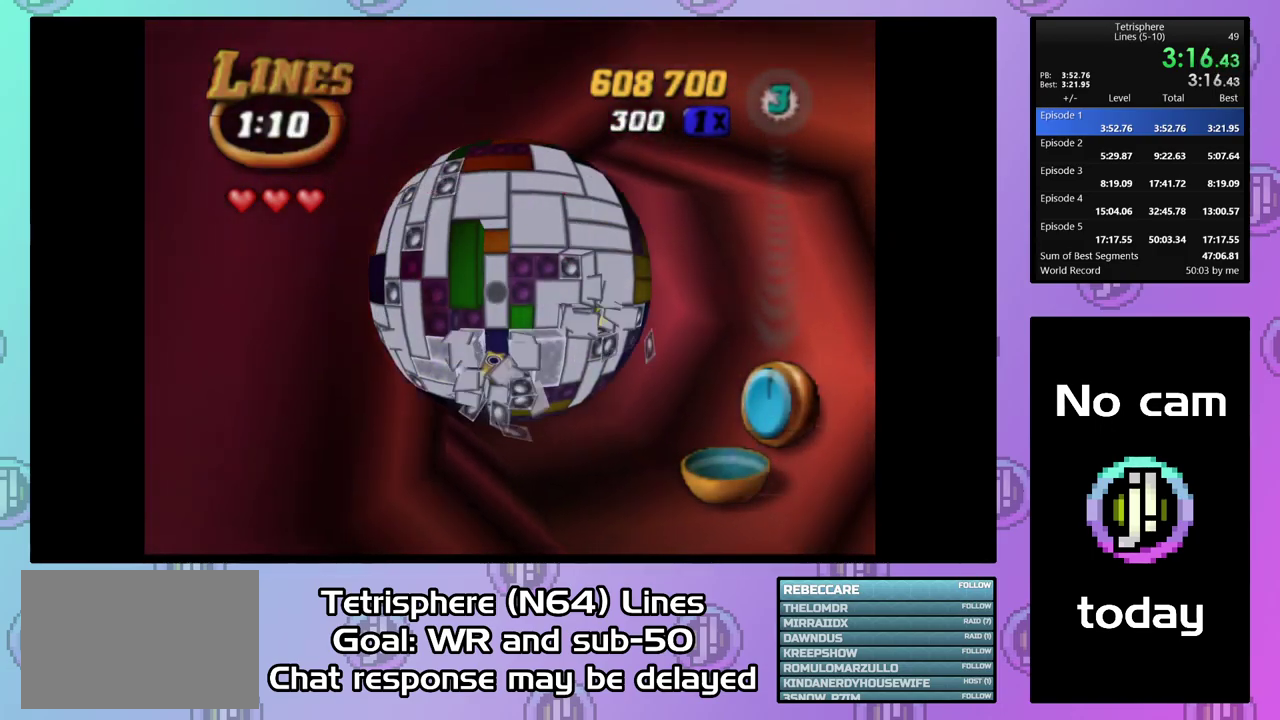
{"buttons": ["DPAD_RIGHT"], "right_stick": "center", "events": [[67, "DPAD_DOWN", "up"], [401, "DPAD_RIGHT", "down"]]}
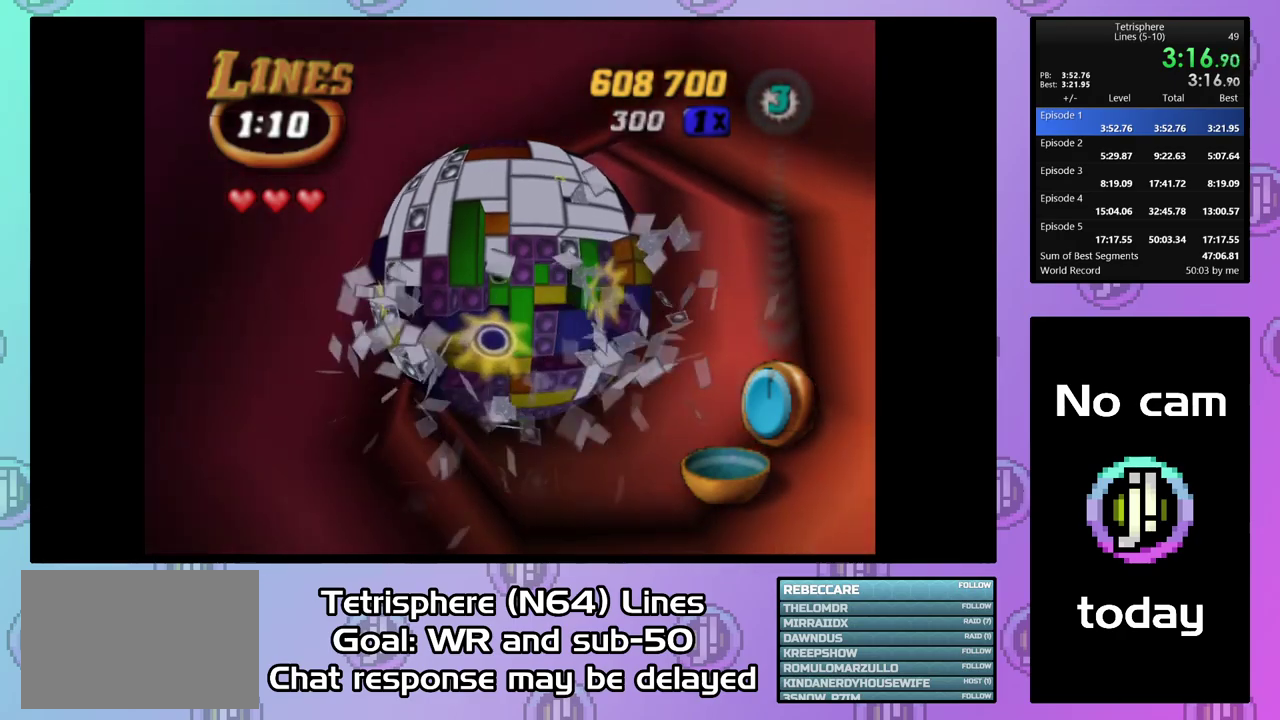
{"buttons": [], "right_stick": "center", "events": [[34, "DPAD_RIGHT", "up"], [234, "DPAD_DOWN", "down"], [367, "DPAD_DOWN", "up"], [434, "DPAD_DOWN", "down"], [500, "DPAD_DOWN", "up"]]}
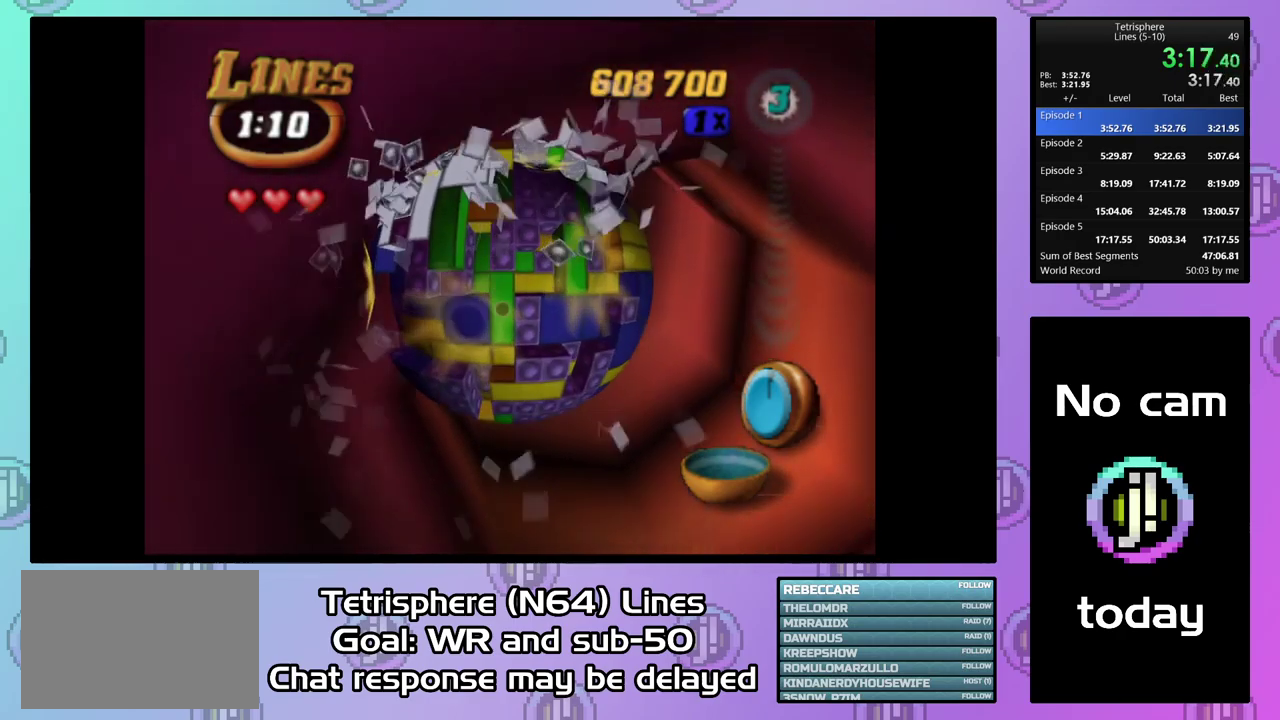
{"buttons": ["SQUARE"], "right_stick": "center", "events": [[34, "SQUARE", "down"], [200, "DPAD_UP", "down"], [467, "DPAD_UP", "up"]]}
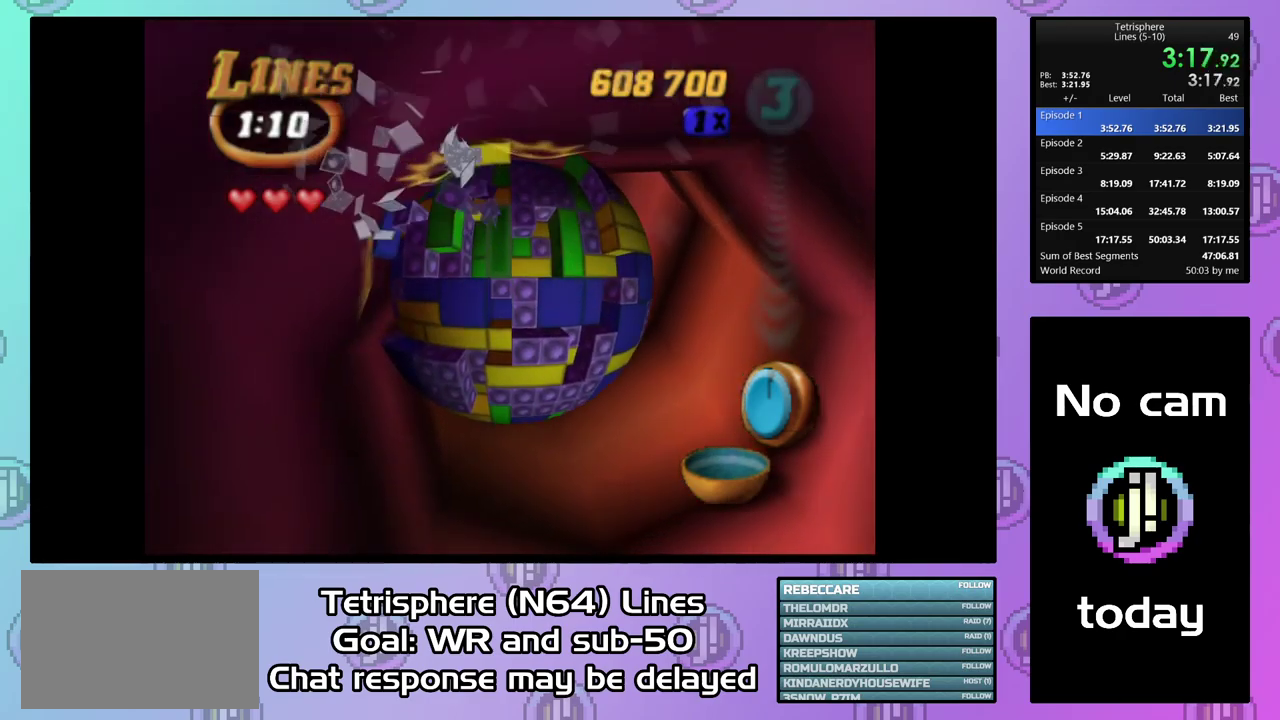
{"buttons": ["DPAD_LEFT"], "right_stick": "center", "events": [[134, "DPAD_RIGHT", "down"], [234, "DPAD_RIGHT", "up"], [300, "DPAD_RIGHT", "down"], [400, "DPAD_RIGHT", "up"], [467, "SQUARE", "up"], [500, "DPAD_LEFT", "down"]]}
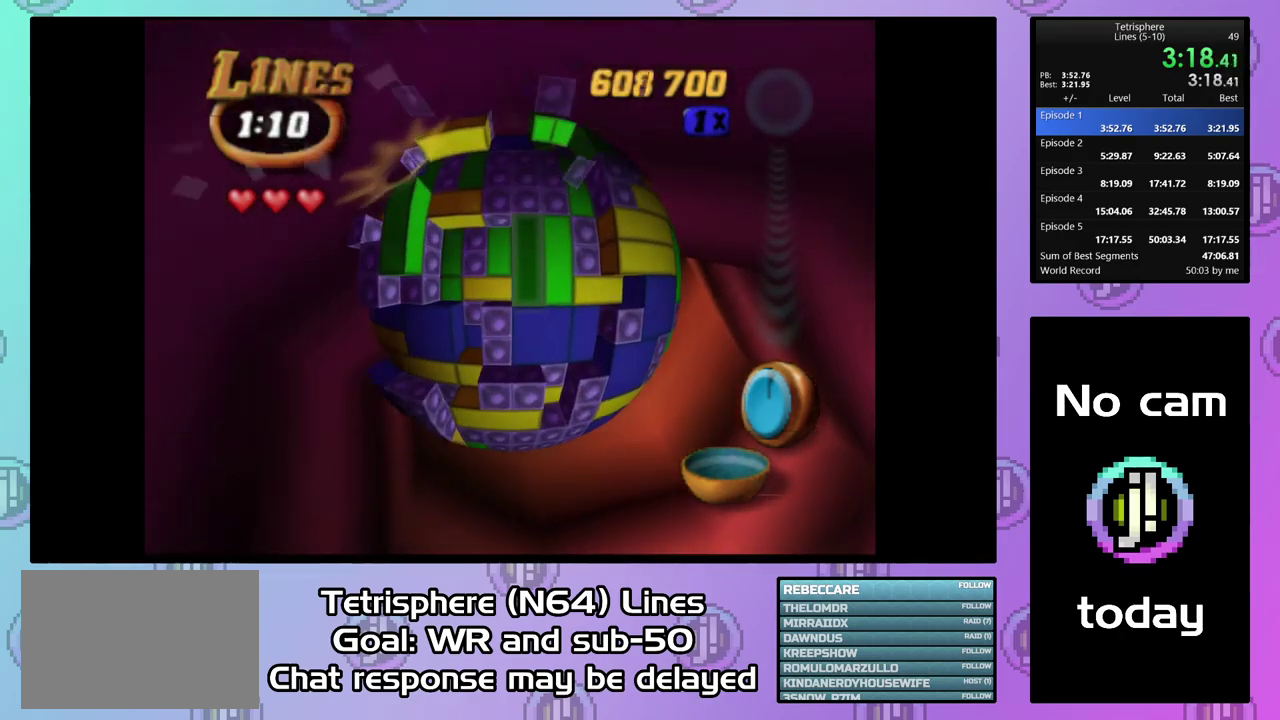
{"buttons": ["DPAD_LEFT"], "right_stick": "center", "events": [[100, "DPAD_LEFT", "up"], [167, "DPAD_LEFT", "down"], [267, "DPAD_LEFT", "up"], [334, "DPAD_LEFT", "down"]]}
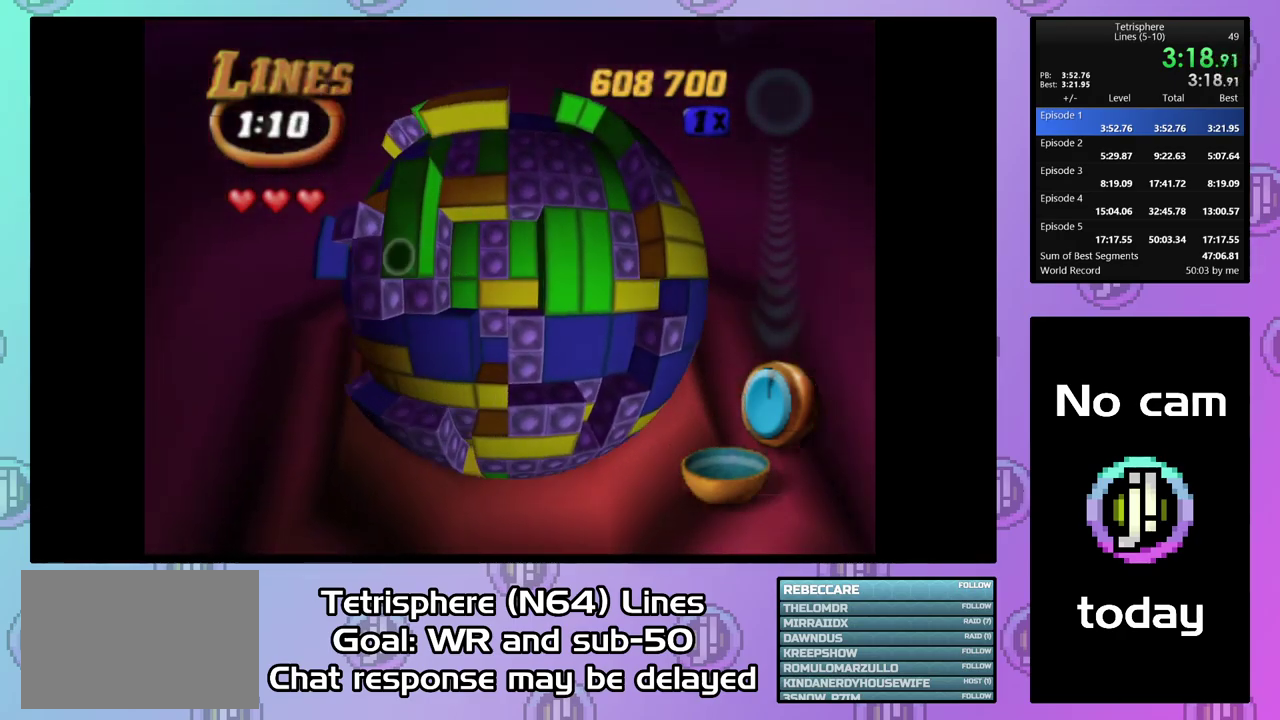
{"buttons": ["SQUARE"], "right_stick": "center", "events": [[67, "DPAD_LEFT", "up"], [167, "DPAD_UP", "down"], [234, "DPAD_UP", "up"], [234, "SQUARE", "down"], [334, "DPAD_DOWN", "down"], [467, "DPAD_DOWN", "up"]]}